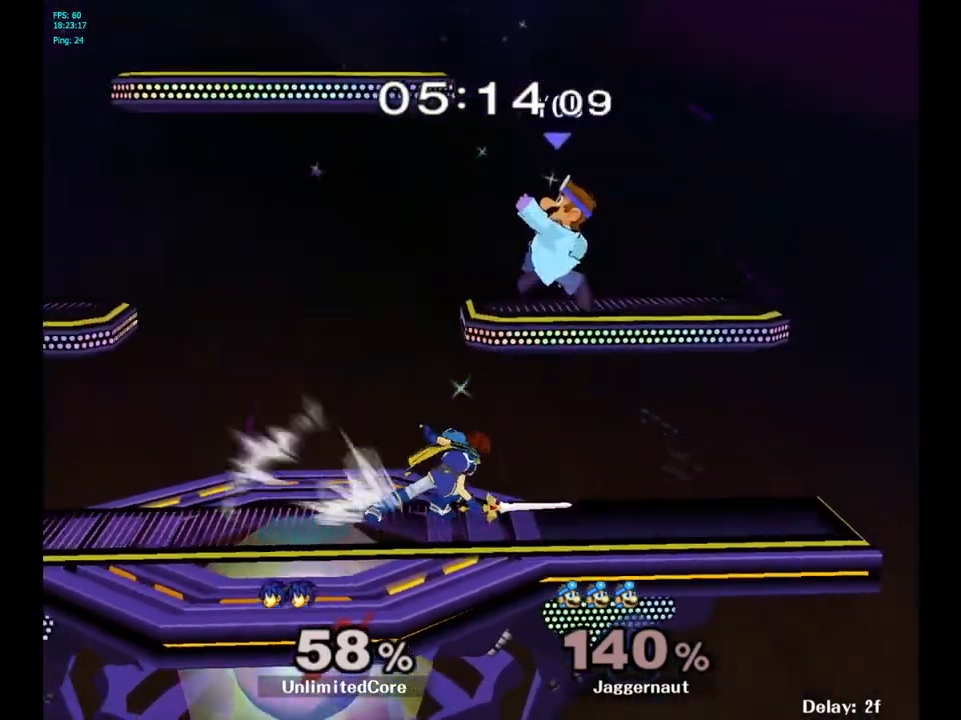
Gameplay with a controller (Nintendo layout); each line is a JSON object with the inputs held at the frame after it. "events" lists button and stick changes between this image and that frame as [ms after this image, input, new state], when the widget could be followed in between. Not read: L3 R3.
{"buttons": [], "left_stick": "down", "right_stick": "center", "events": [[233, "left_stick", "center"], [283, "A", "down"], [383, "A", "up"], [483, "left_stick", "down"]]}
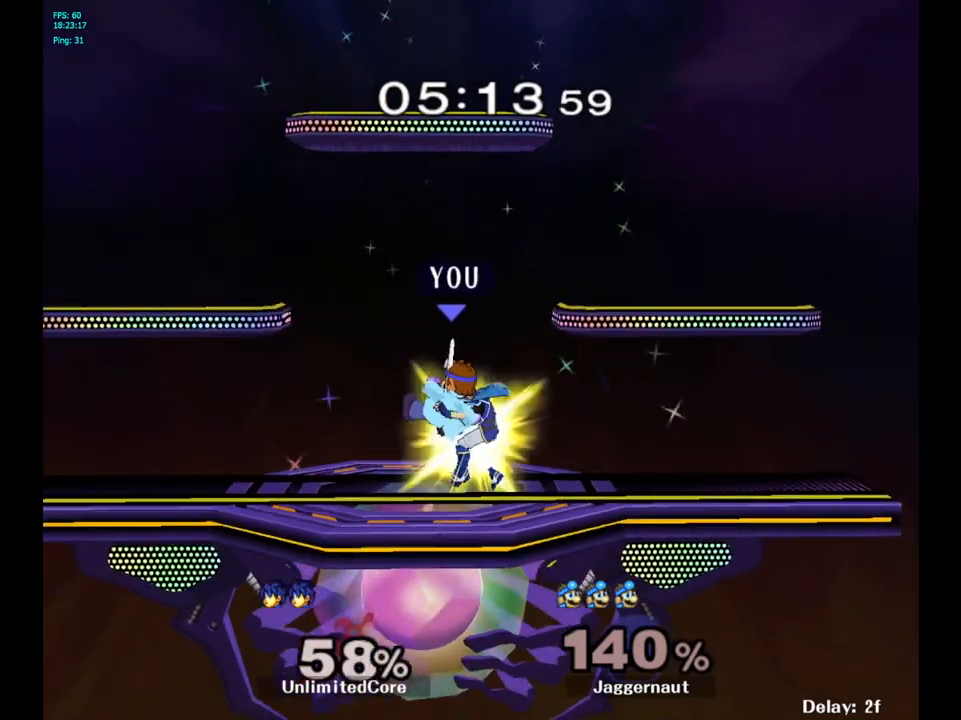
{"buttons": [], "left_stick": "right", "right_stick": "center", "events": [[50, "R1", "down"], [200, "left_stick", "center"], [283, "R1", "up"], [433, "left_stick", "right"]]}
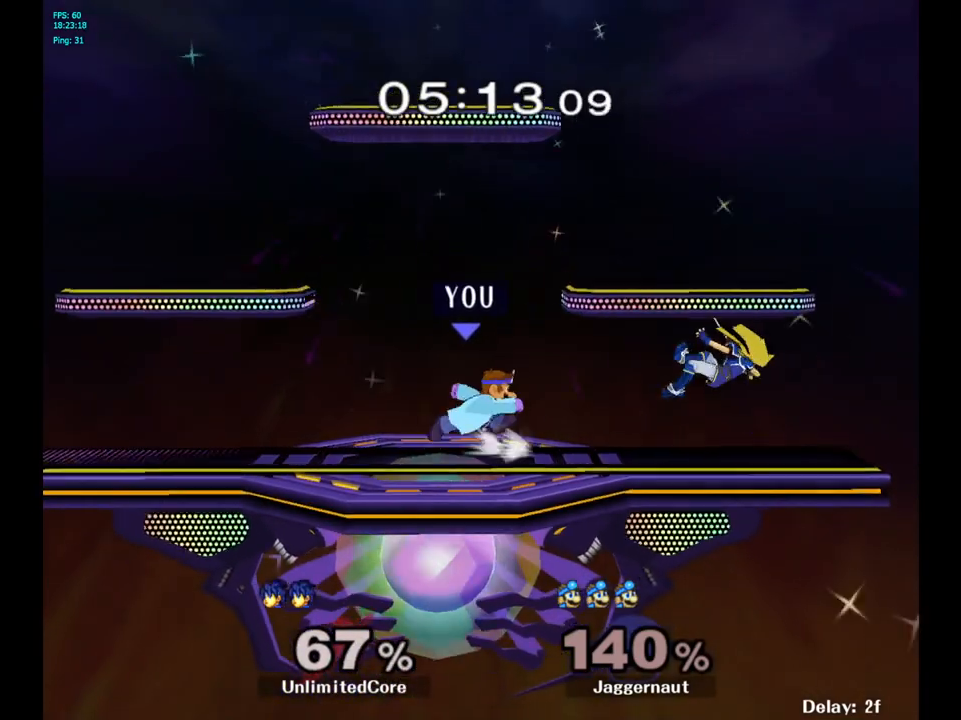
{"buttons": [], "left_stick": "center", "right_stick": "center", "events": [[200, "Y", "down"], [233, "left_stick", "down-left"], [250, "R1", "down"], [367, "Y", "up"], [383, "R1", "up"], [383, "left_stick", "center"]]}
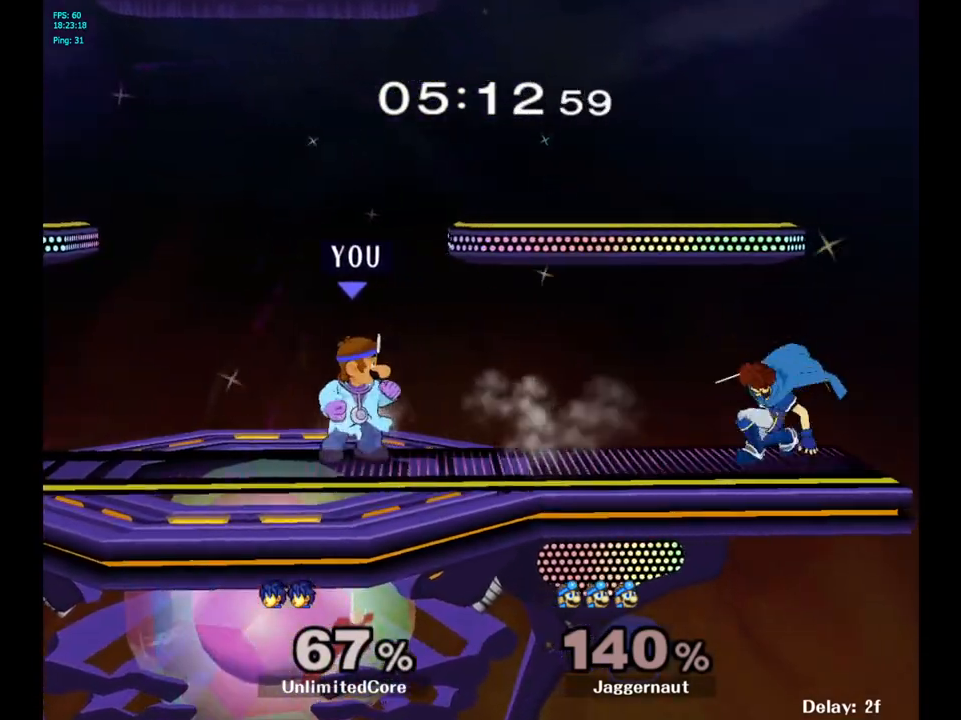
{"buttons": [], "left_stick": "right", "right_stick": "center", "events": [[67, "left_stick", "right"], [150, "Y", "down"], [200, "Y", "up"], [217, "left_stick", "center"], [300, "A", "down"], [383, "A", "up"], [383, "left_stick", "right"]]}
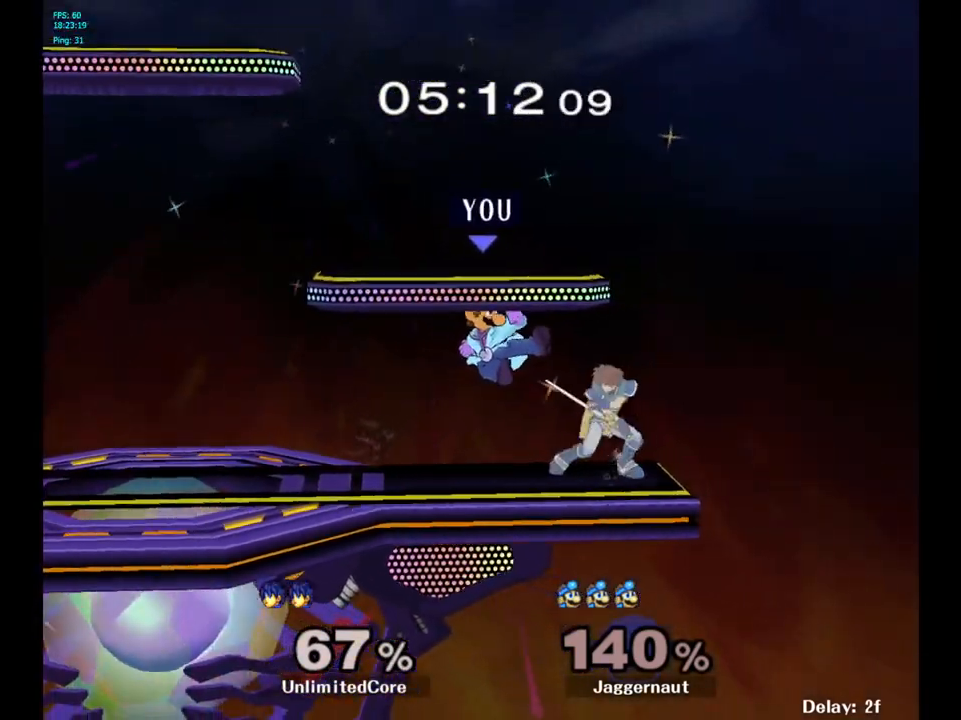
{"buttons": ["R1"], "left_stick": "center", "right_stick": "center", "events": [[67, "left_stick", "center"], [117, "left_stick", "down"], [150, "R1", "down"], [350, "left_stick", "center"]]}
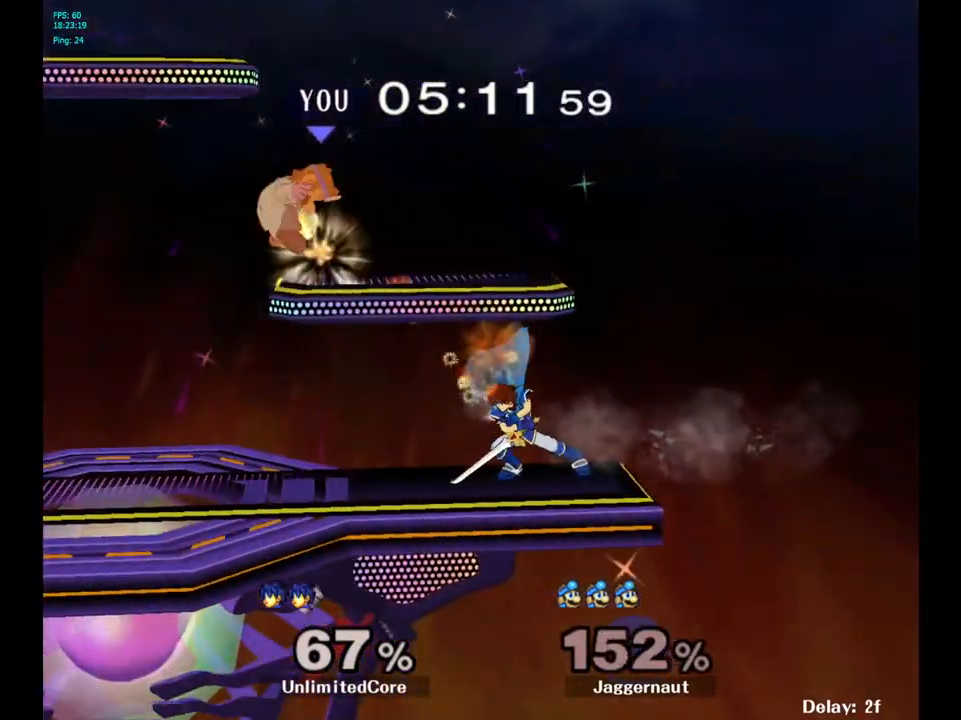
{"buttons": [], "left_stick": "right", "right_stick": "center", "events": [[83, "left_stick", "left"], [100, "R1", "up"], [200, "left_stick", "center"], [333, "left_stick", "right"]]}
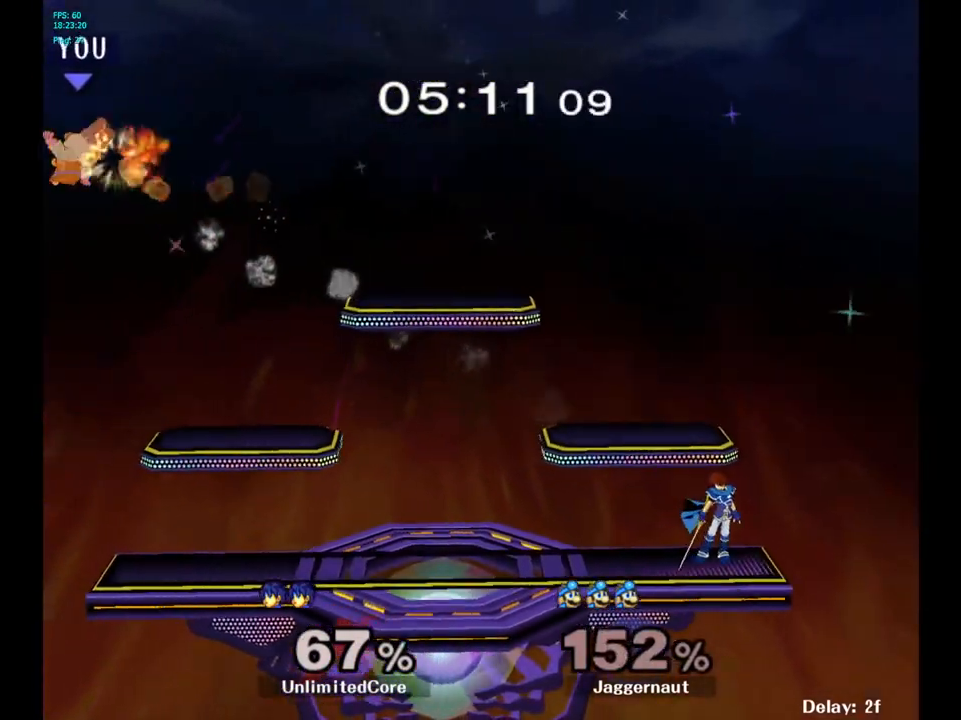
{"buttons": [], "left_stick": "right", "right_stick": "center", "events": []}
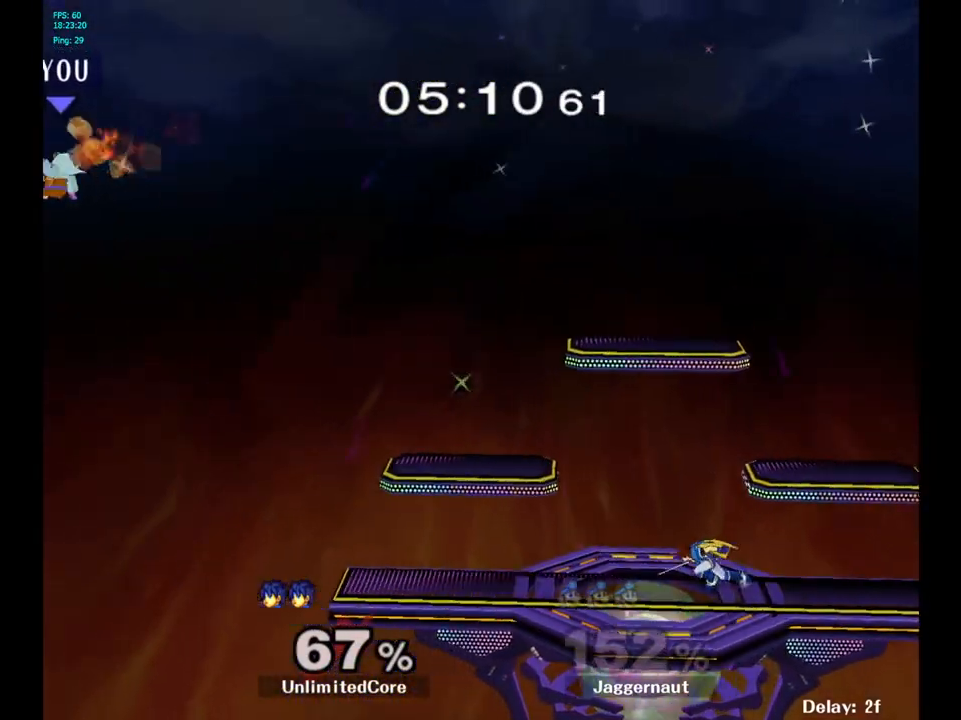
{"buttons": [], "left_stick": "center", "right_stick": "center", "events": [[350, "left_stick", "center"], [367, "B", "down"], [467, "B", "up"]]}
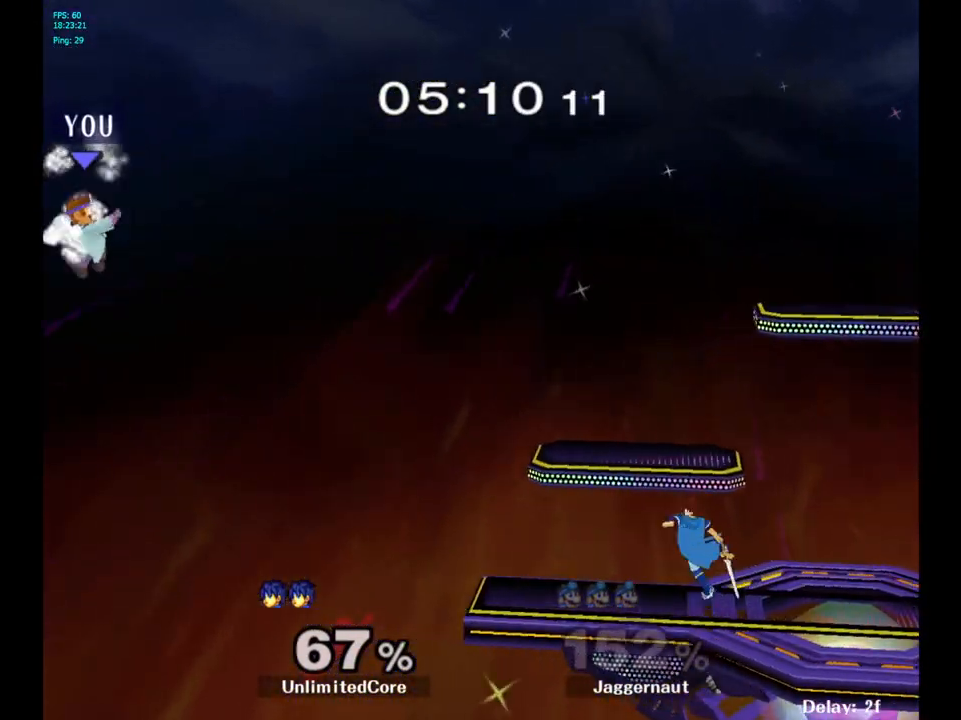
{"buttons": [], "left_stick": "right", "right_stick": "center", "events": [[17, "left_stick", "right"]]}
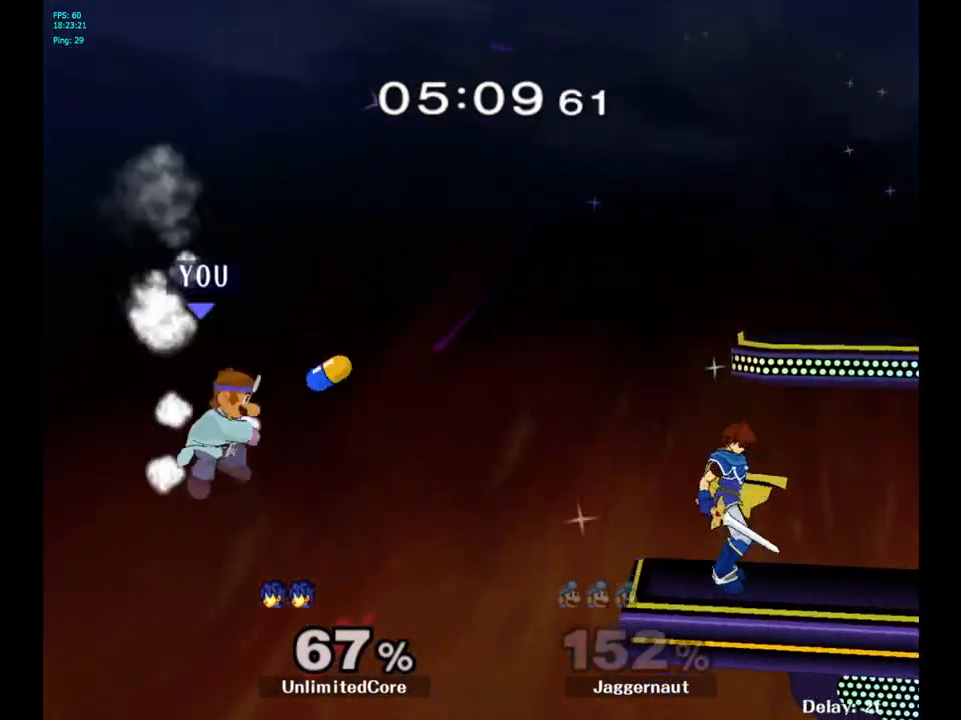
{"buttons": ["Y"], "left_stick": "right", "right_stick": "center", "events": [[333, "left_stick", "center"], [483, "Y", "down"], [483, "left_stick", "right"]]}
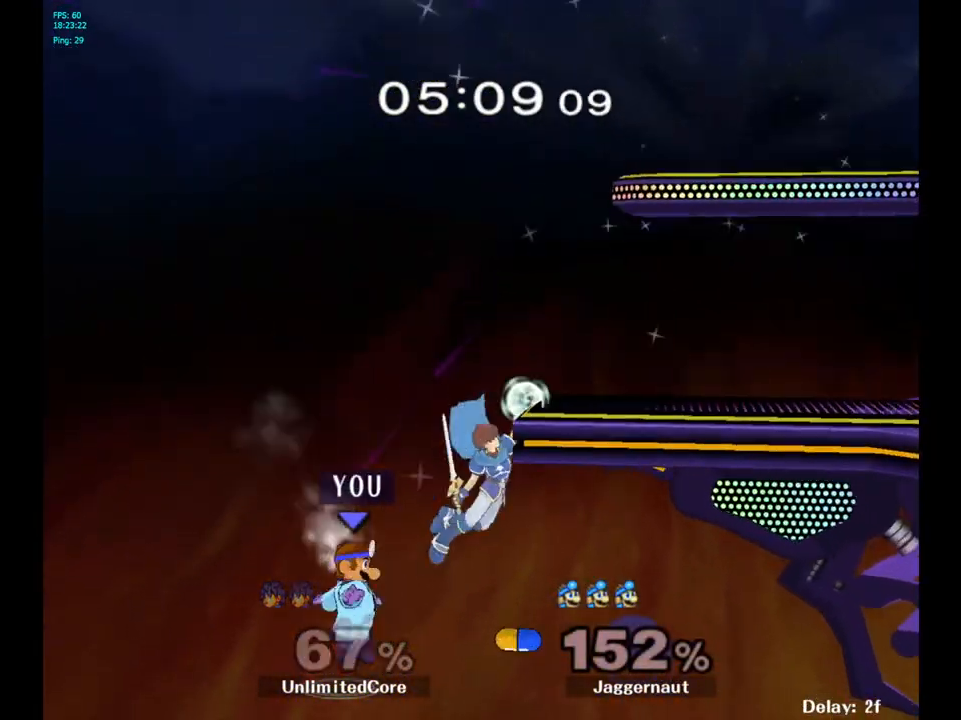
{"buttons": [], "left_stick": "up-right", "right_stick": "center", "events": [[67, "Y", "up"], [183, "left_stick", "up-right"], [250, "B", "down"], [433, "B", "up"]]}
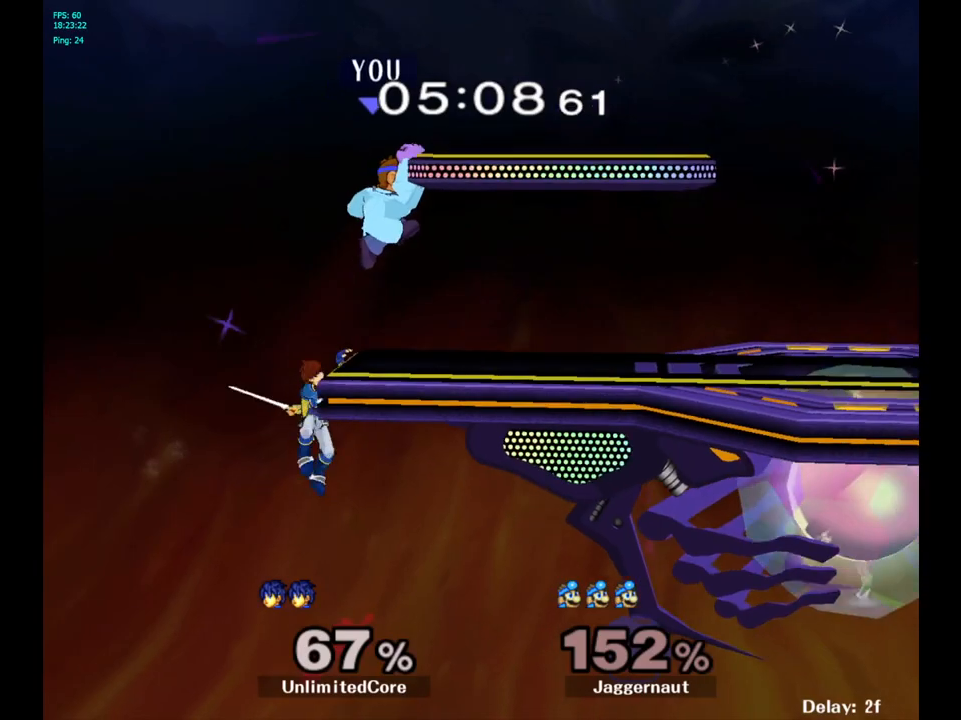
{"buttons": [], "left_stick": "right", "right_stick": "center", "events": [[100, "left_stick", "right"]]}
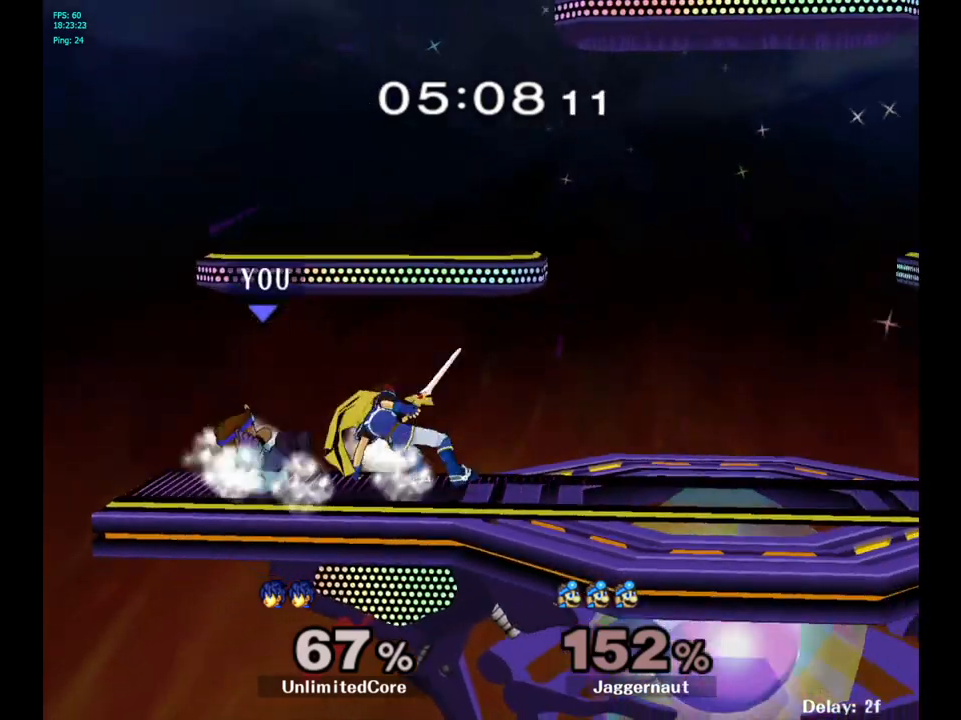
{"buttons": ["R1"], "left_stick": "center", "right_stick": "center", "events": [[17, "R1", "down"], [150, "left_stick", "center"]]}
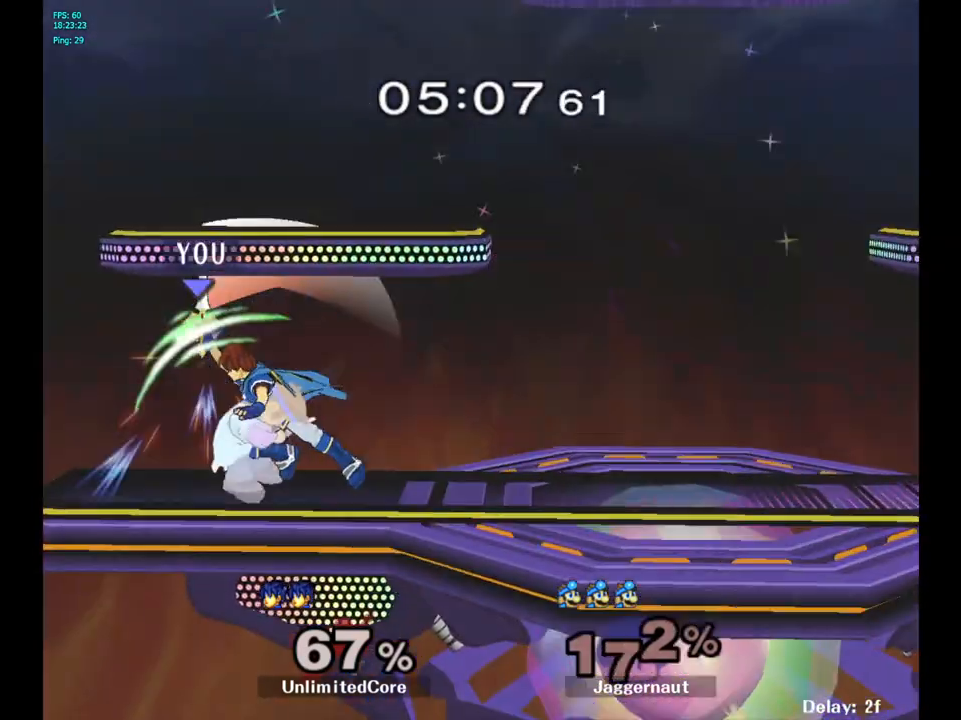
{"buttons": [], "left_stick": "right", "right_stick": "center", "events": [[200, "left_stick", "right"], [383, "R1", "up"]]}
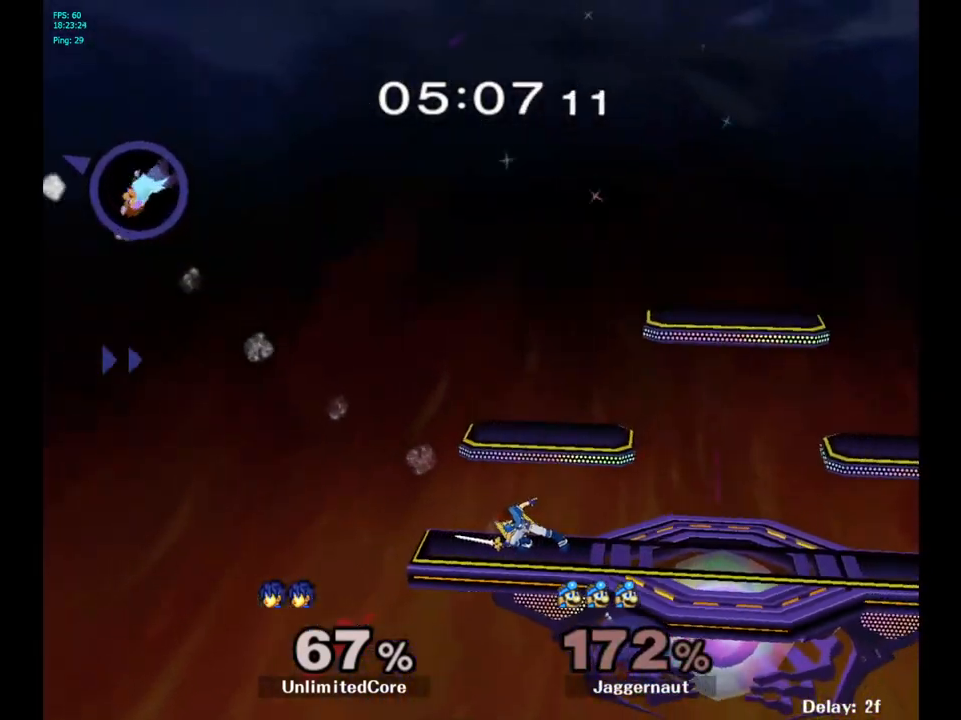
{"buttons": [], "left_stick": "center", "right_stick": "center", "events": [[233, "left_stick", "center"]]}
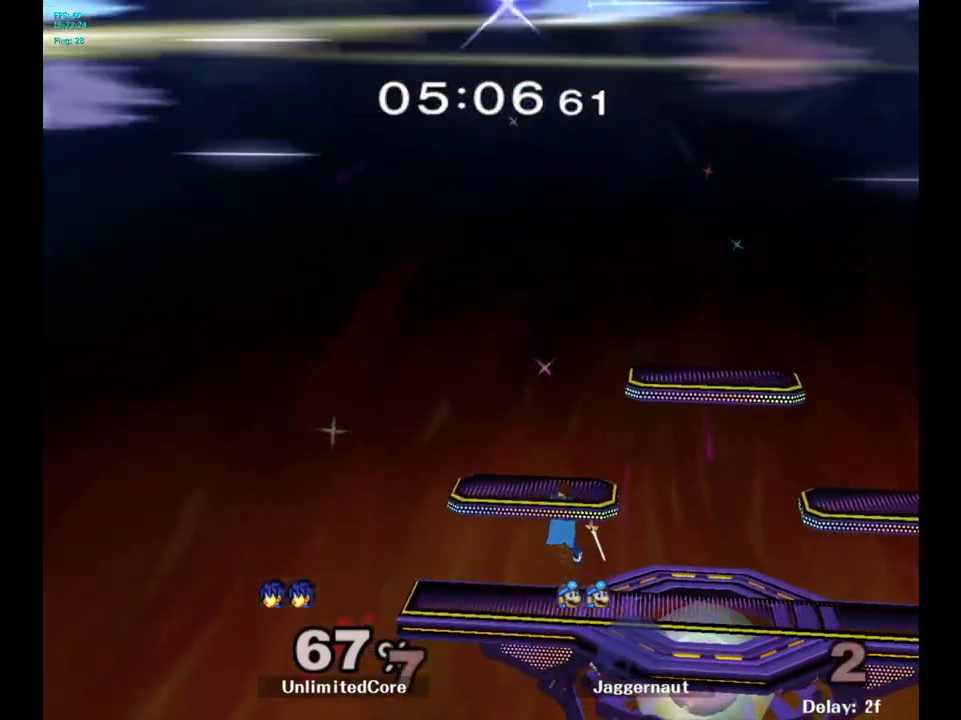
{"buttons": [], "left_stick": "center", "right_stick": "center", "events": []}
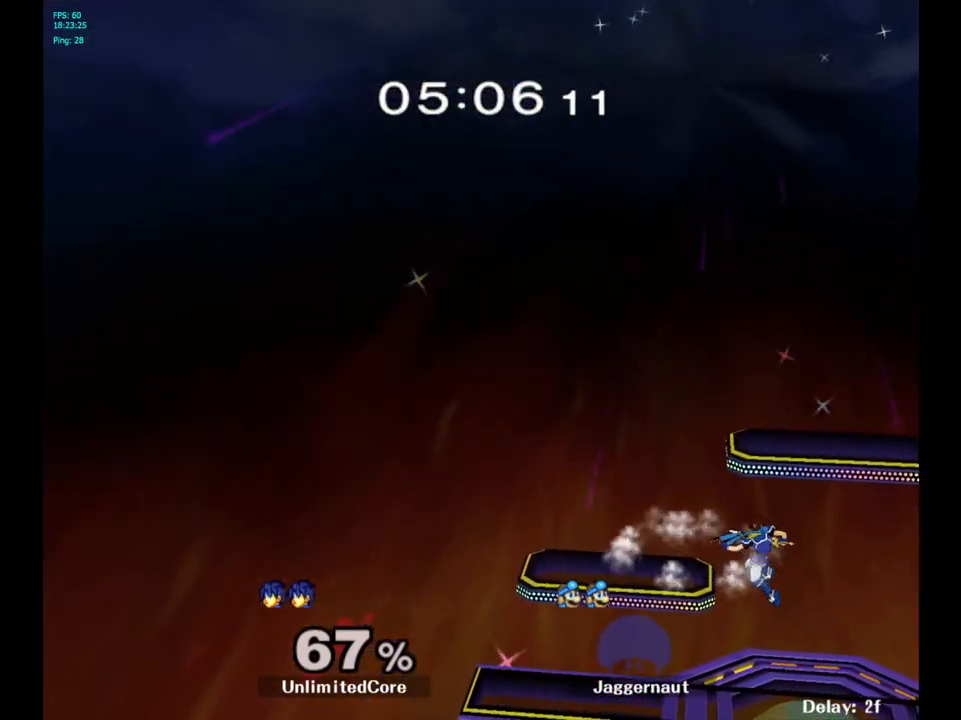
{"buttons": [], "left_stick": "center", "right_stick": "center", "events": []}
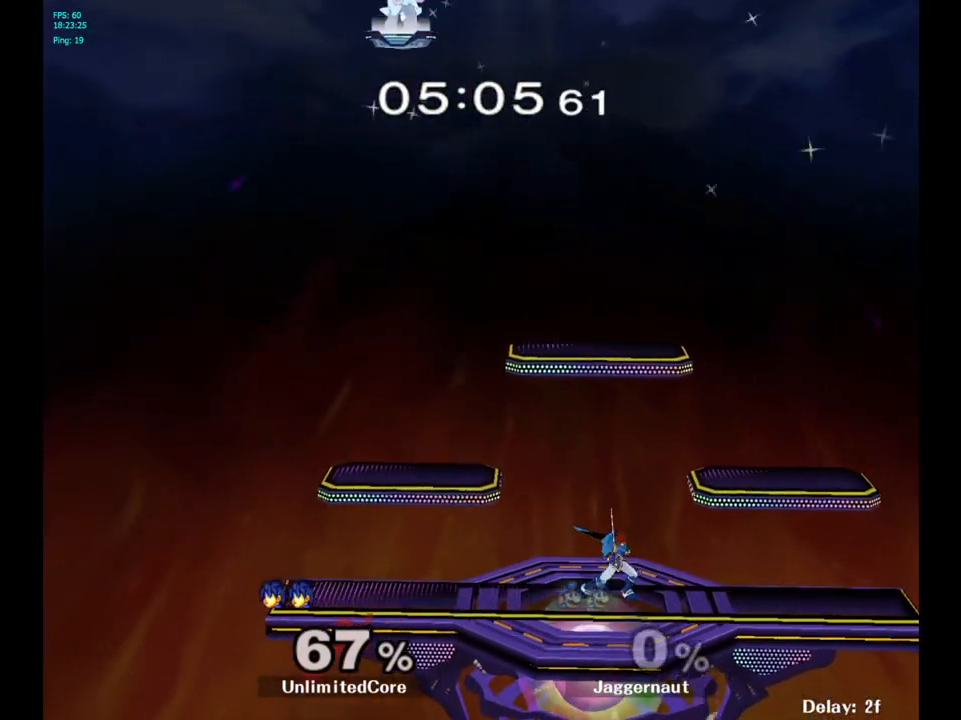
{"buttons": [], "left_stick": "right", "right_stick": "center", "events": [[117, "left_stick", "right"]]}
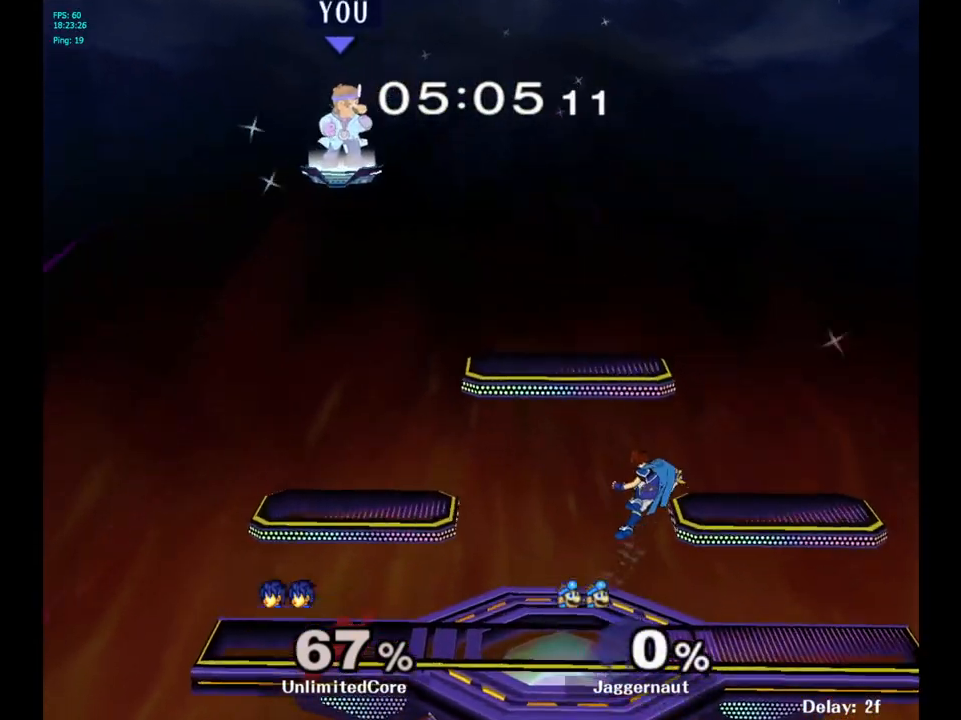
{"buttons": [], "left_stick": "right", "right_stick": "center", "events": []}
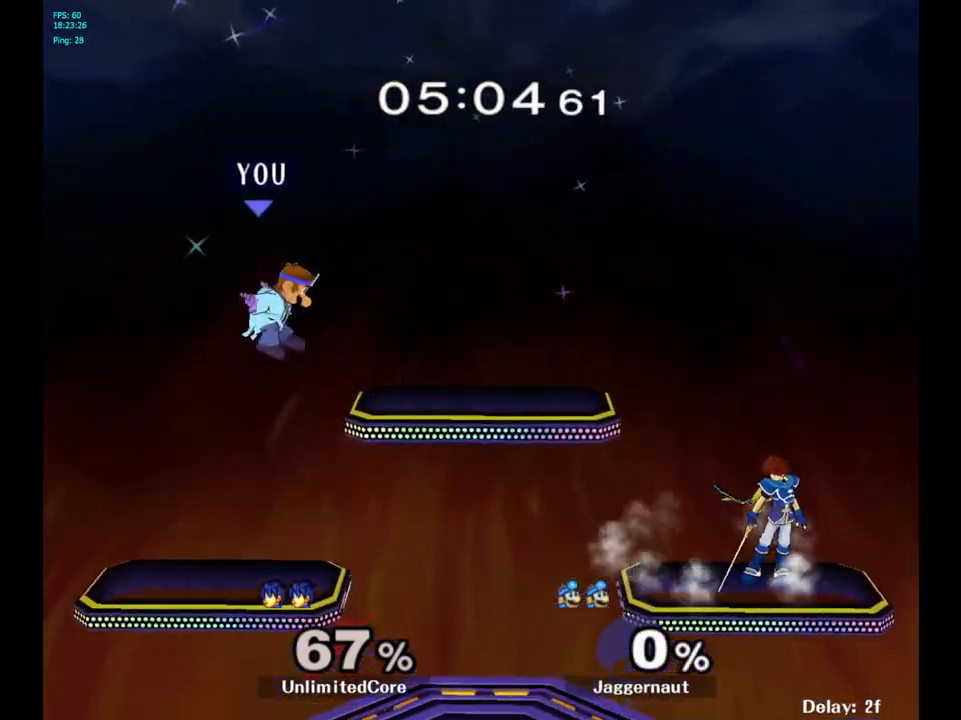
{"buttons": [], "left_stick": "right", "right_stick": "center", "events": []}
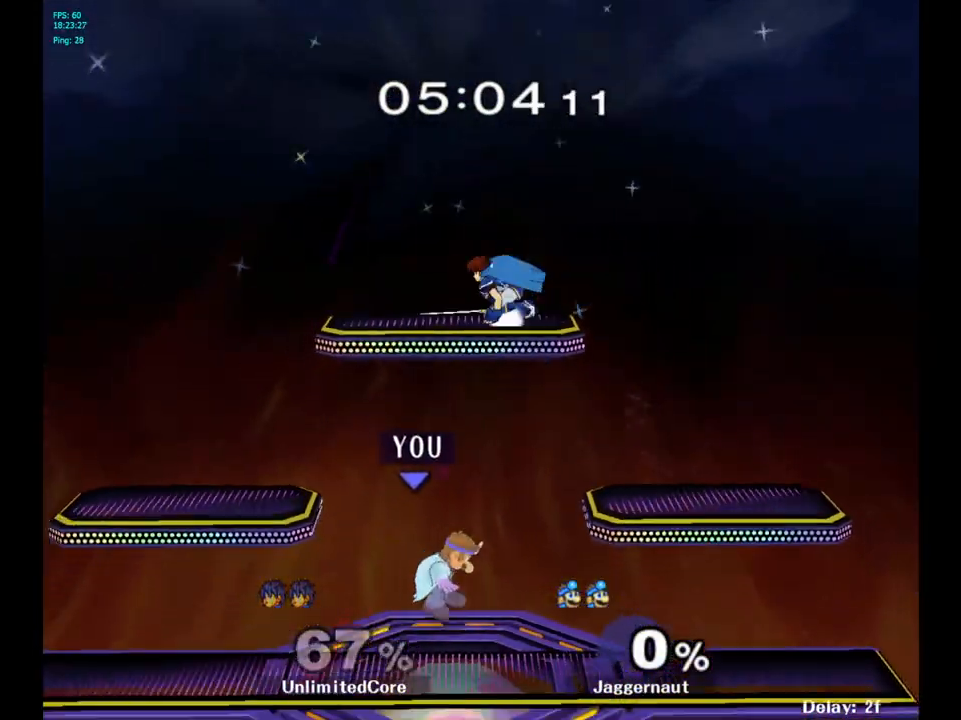
{"buttons": [], "left_stick": "center", "right_stick": "center", "events": [[117, "left_stick", "center"], [233, "left_stick", "left"], [300, "Y", "down"], [367, "left_stick", "center"], [400, "Y", "up"]]}
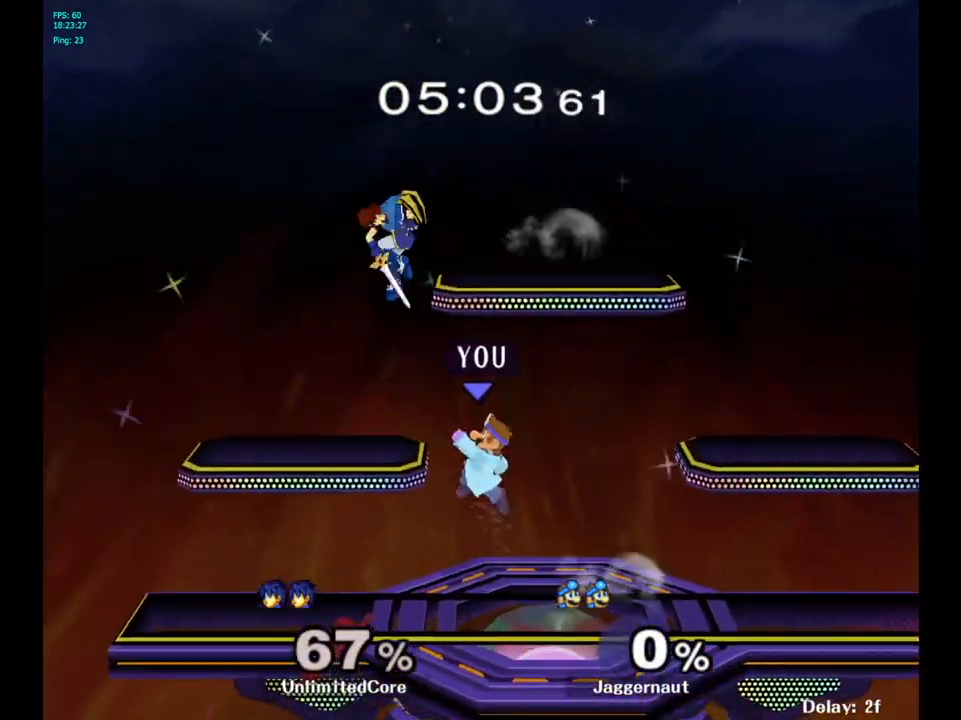
{"buttons": [], "left_stick": "left", "right_stick": "center", "events": [[50, "Y", "down"], [167, "left_stick", "left"], [200, "A", "down"], [267, "Y", "up"], [383, "A", "up"]]}
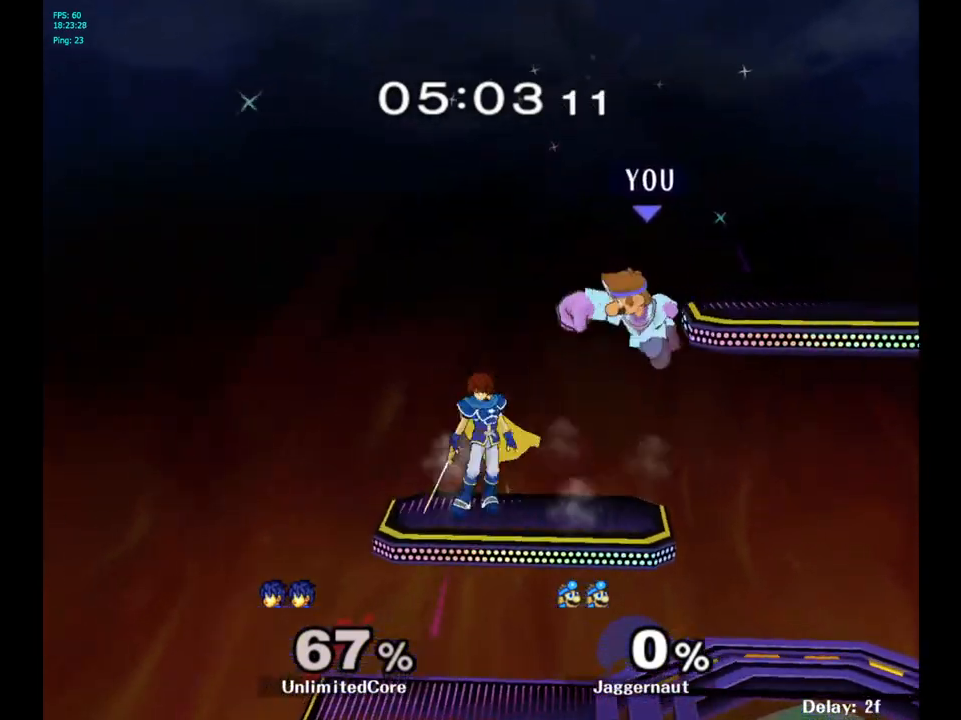
{"buttons": [], "left_stick": "up-right", "right_stick": "center", "events": [[50, "left_stick", "center"], [117, "left_stick", "down"], [217, "R1", "down"], [300, "left_stick", "left"], [417, "R1", "up"], [467, "left_stick", "up-right"]]}
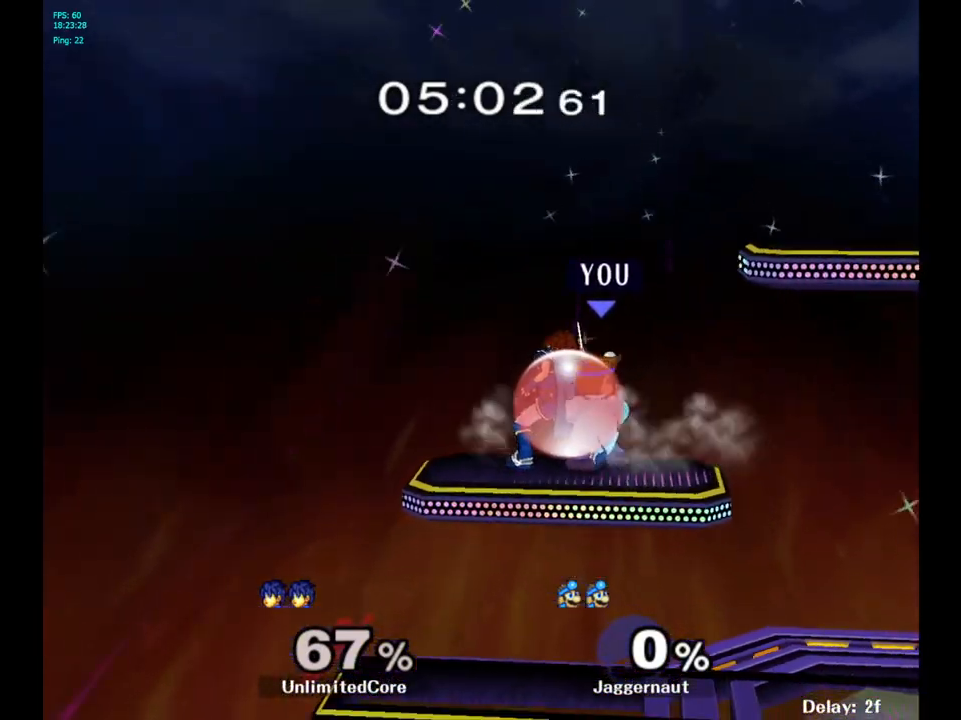
{"buttons": [], "left_stick": "left", "right_stick": "center", "events": [[33, "A", "down"], [133, "A", "up"], [200, "A", "down"], [283, "left_stick", "up"], [317, "A", "up"], [500, "left_stick", "left"]]}
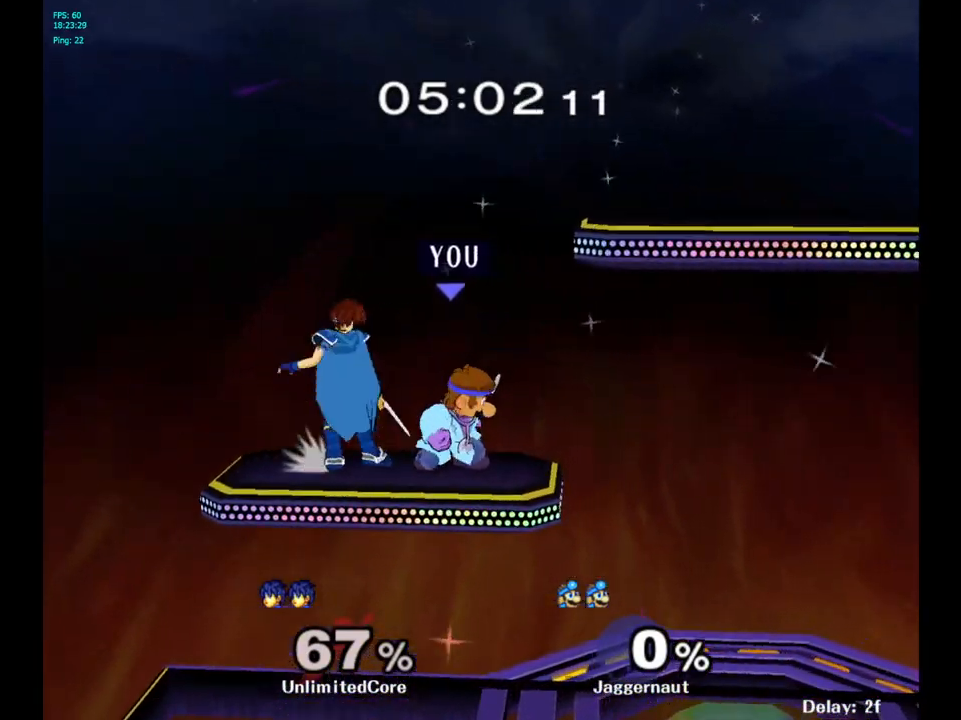
{"buttons": [], "left_stick": "center", "right_stick": "center", "events": [[83, "A", "down"], [183, "A", "up"], [267, "A", "down"], [367, "A", "up"], [450, "left_stick", "center"]]}
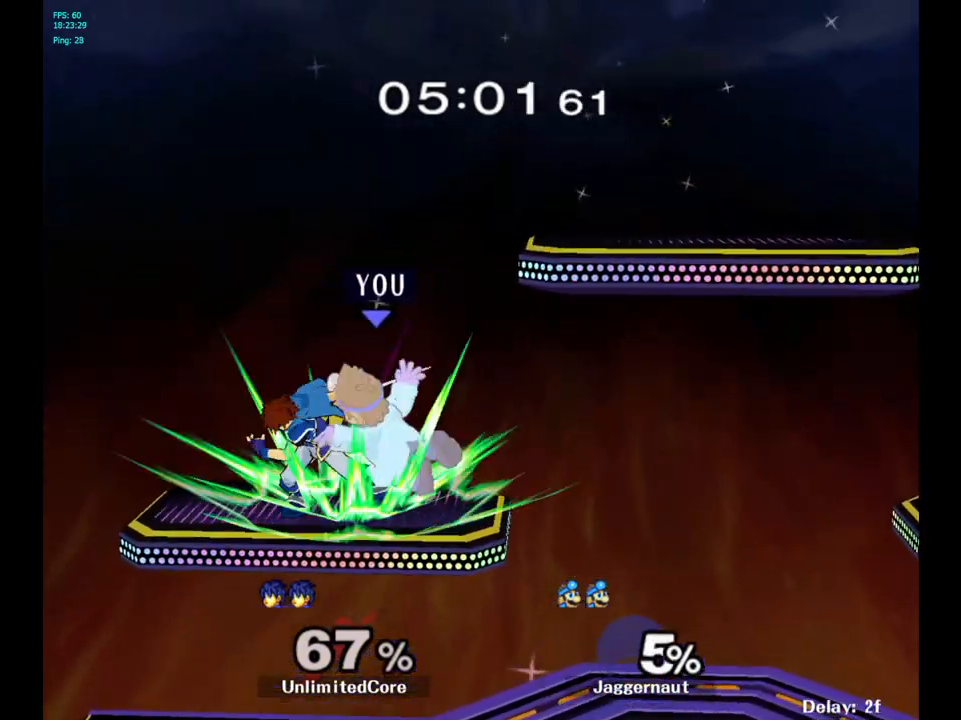
{"buttons": [], "left_stick": "center", "right_stick": "center", "events": [[33, "left_stick", "right"], [250, "left_stick", "center"]]}
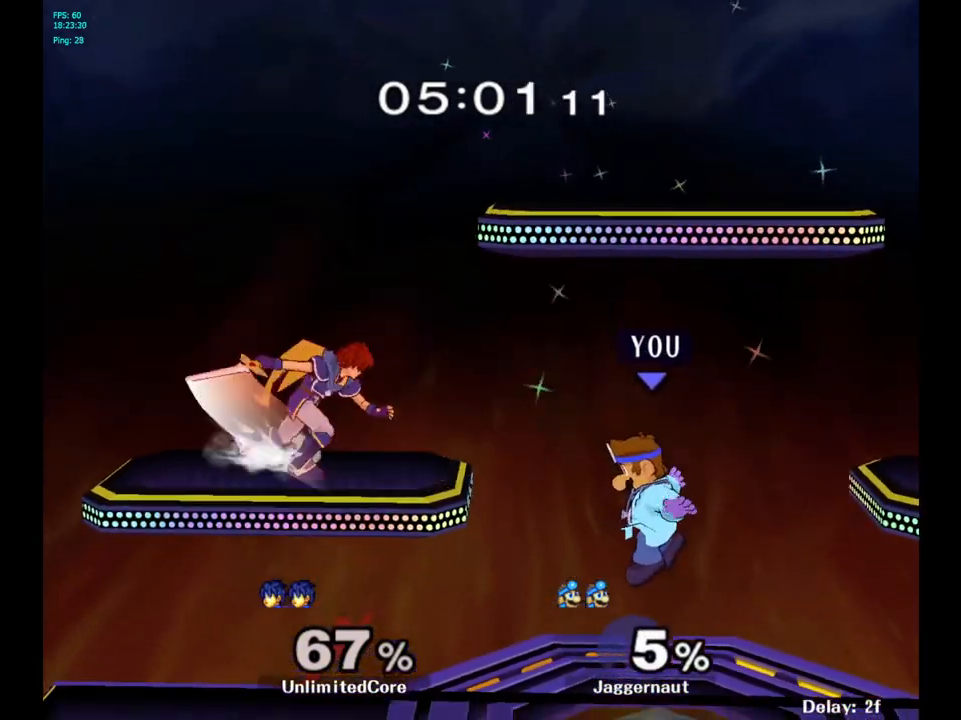
{"buttons": ["A"], "left_stick": "left", "right_stick": "center", "events": [[17, "left_stick", "left"], [83, "Y", "down"], [167, "left_stick", "center"], [217, "A", "down"], [350, "left_stick", "left"], [383, "Y", "up"]]}
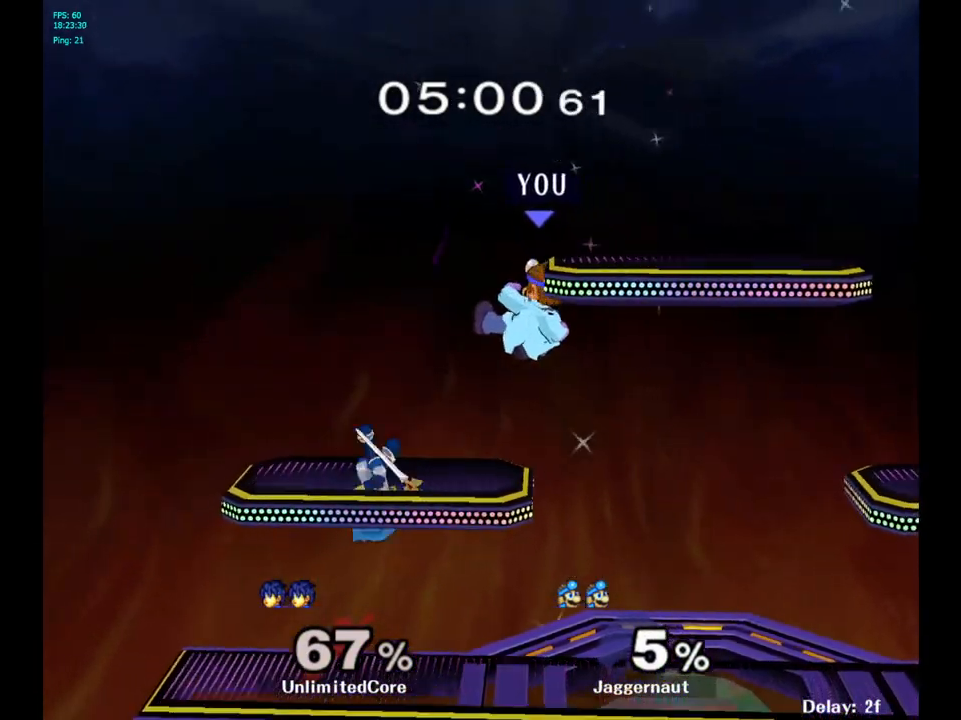
{"buttons": ["R1"], "left_stick": "center", "right_stick": "center", "events": [[33, "A", "up"], [200, "left_stick", "down-left"], [250, "R1", "down"], [417, "left_stick", "center"]]}
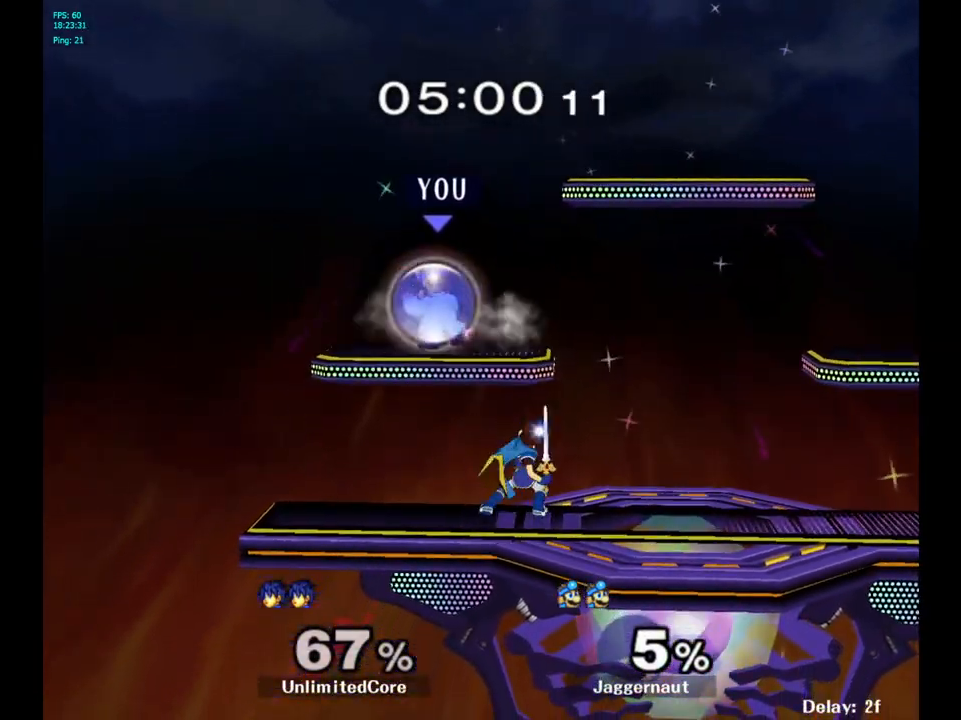
{"buttons": [], "left_stick": "center", "right_stick": "center", "events": [[33, "Y", "down"], [133, "left_stick", "right"], [267, "Y", "up"], [300, "R1", "up"], [450, "left_stick", "center"]]}
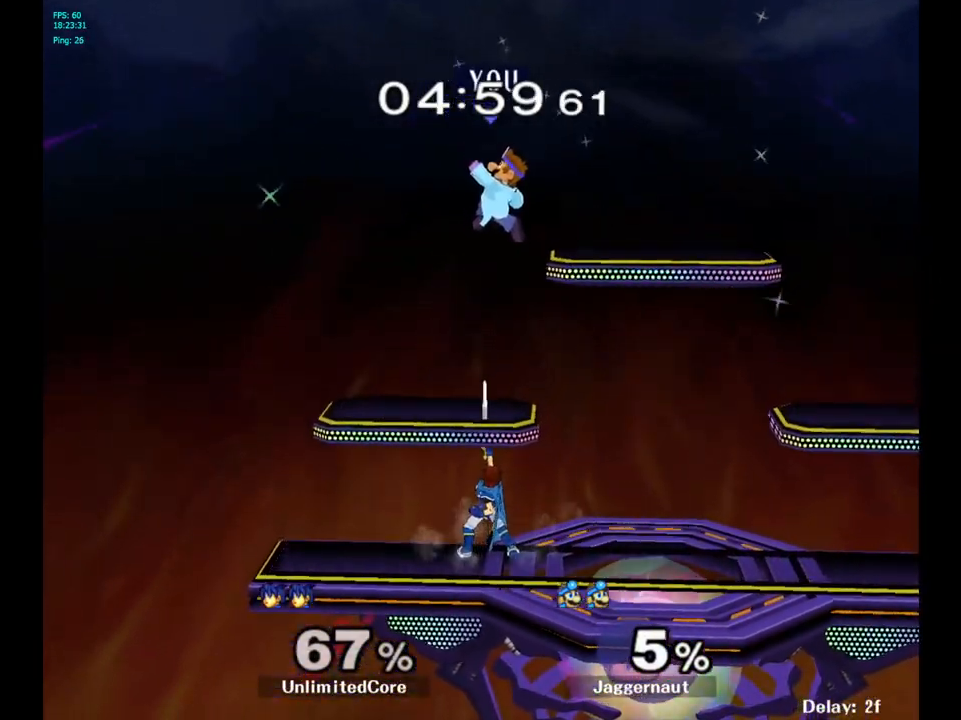
{"buttons": ["R1"], "left_stick": "left", "right_stick": "center", "events": [[17, "left_stick", "down"], [100, "left_stick", "down-right"], [200, "right_stick", "left"], [233, "left_stick", "left"], [283, "right_stick", "center"], [450, "R1", "down"]]}